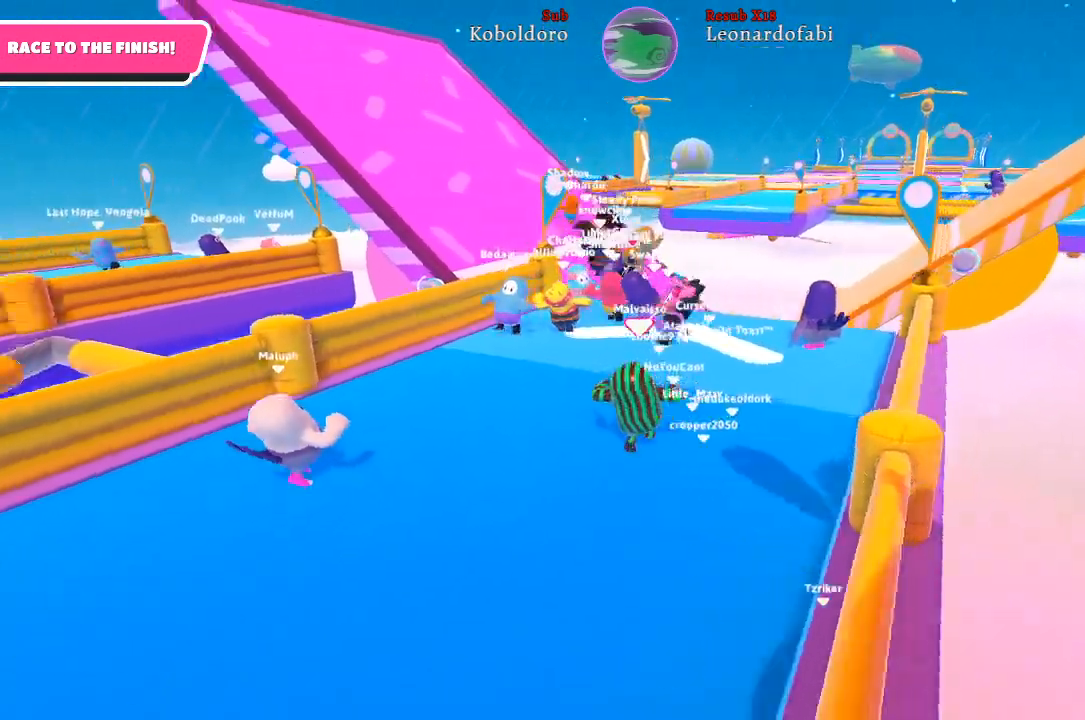
Gameplay with a controller (Xbox layout); each line is a JSON object with the inputs held at the frame after it. "events" lists button and stick changes between this image and that frame as [ms after this image, input, new state], when the widget could be followed in between. Not read: L3 R3.
{"buttons": [], "left_stick": "up", "right_stick": "center", "events": [[33, "right_stick", "center"]]}
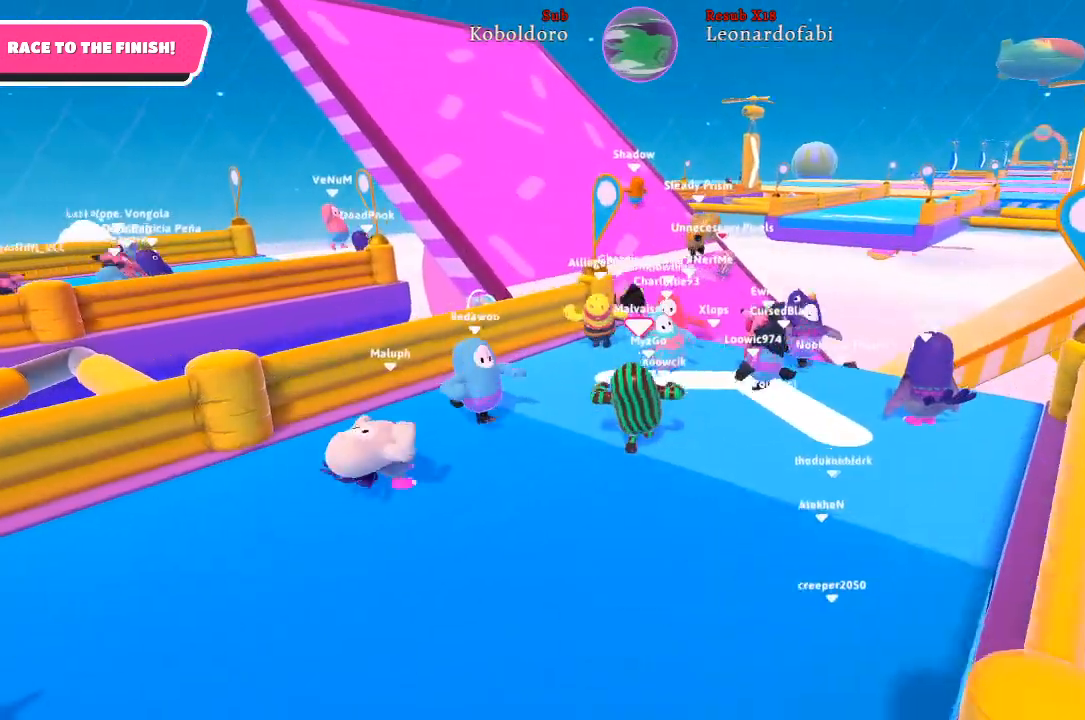
{"buttons": [], "left_stick": "up-right", "right_stick": "center", "events": [[167, "left_stick", "up-right"], [300, "right_stick", "left"], [417, "right_stick", "center"]]}
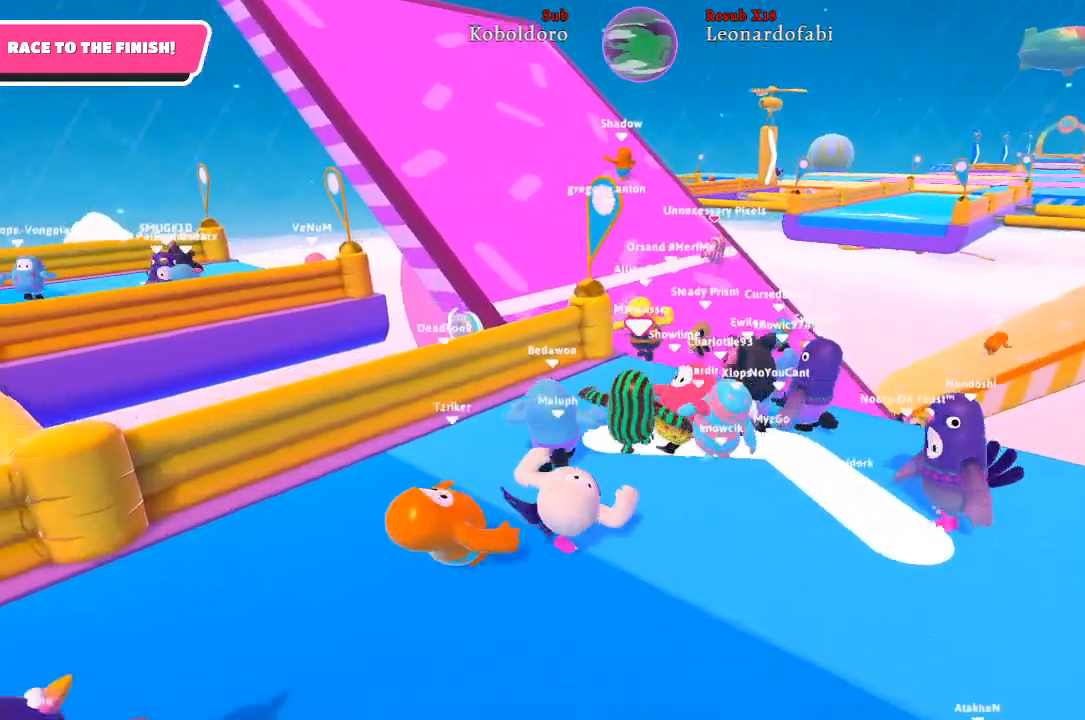
{"buttons": [], "left_stick": "center", "right_stick": "center", "events": [[67, "left_stick", "center"]]}
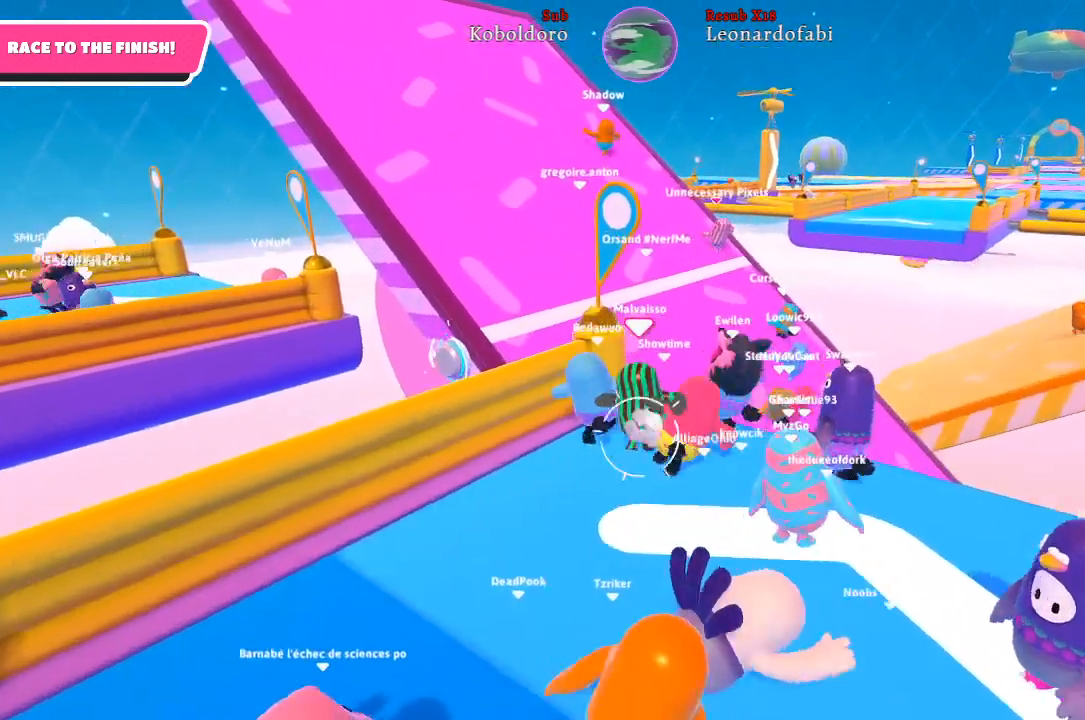
{"buttons": [], "left_stick": "down-left", "right_stick": "center", "events": [[67, "right_stick", "right"], [100, "left_stick", "down"], [283, "right_stick", "center"], [317, "left_stick", "down-left"]]}
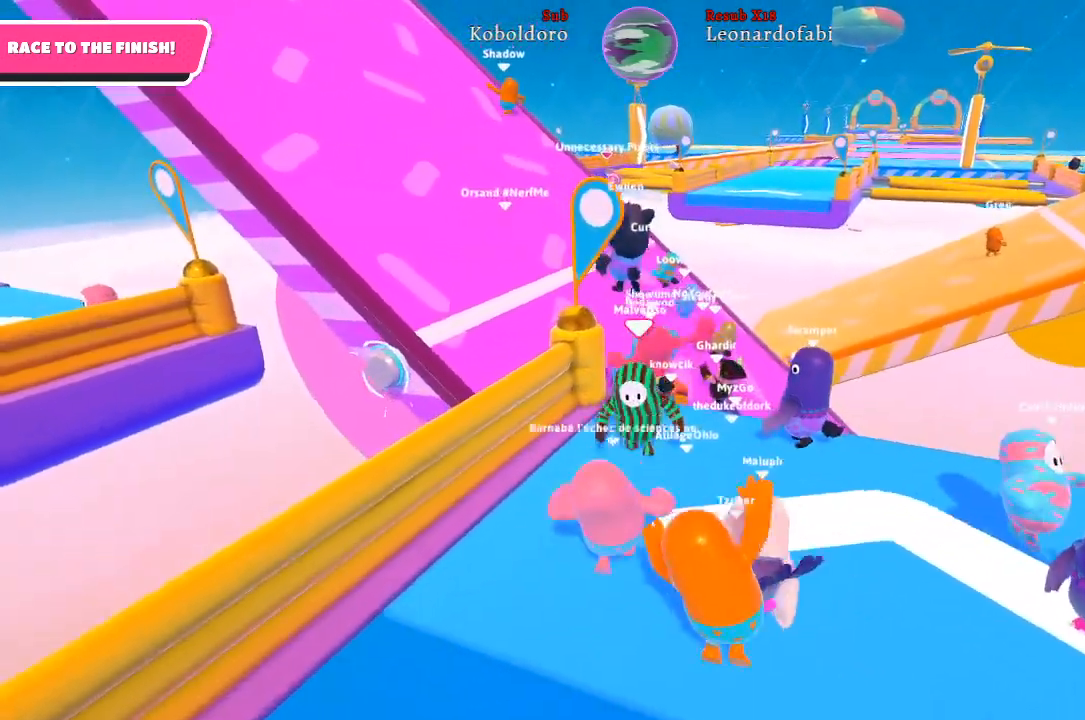
{"buttons": [], "left_stick": "down-left", "right_stick": "center", "events": []}
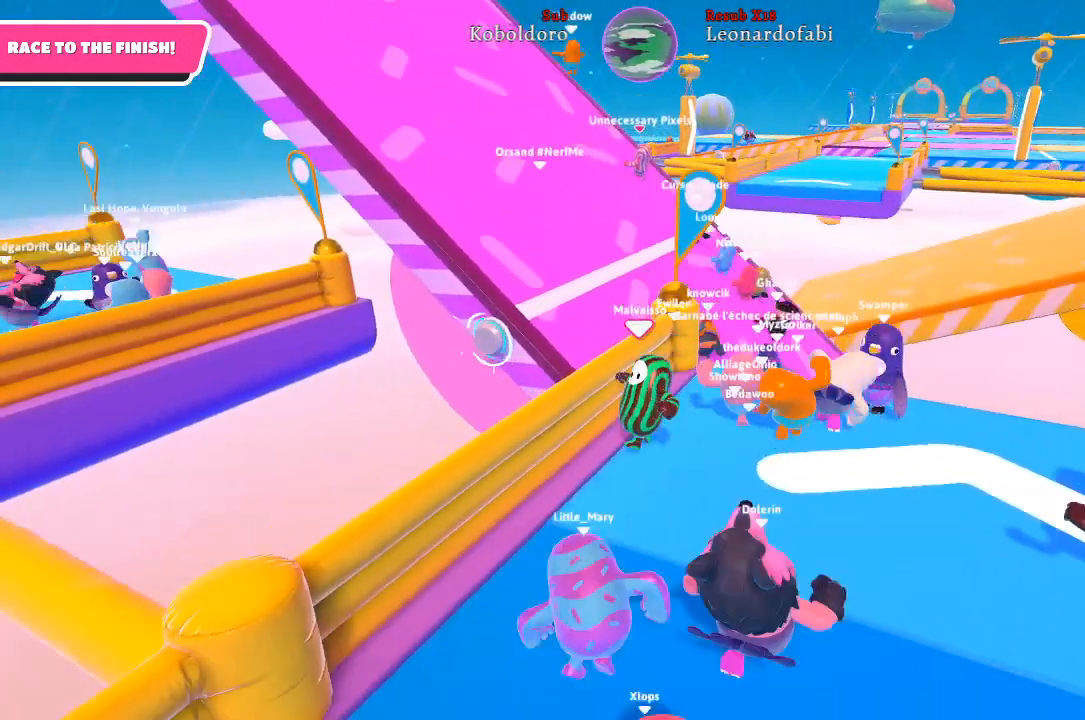
{"buttons": [], "left_stick": "up-right", "right_stick": "left", "events": [[67, "left_stick", "down"], [117, "right_stick", "right"], [200, "left_stick", "down-right"], [217, "right_stick", "center"], [450, "left_stick", "up-right"], [450, "right_stick", "left"]]}
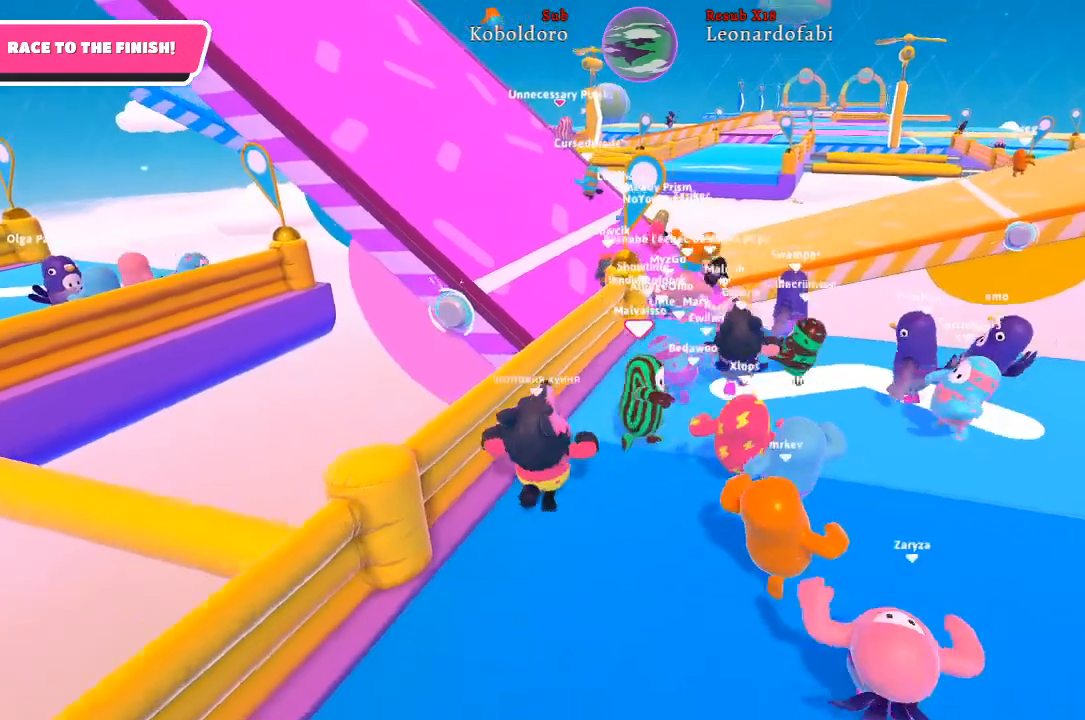
{"buttons": [], "left_stick": "up-right", "right_stick": "center", "events": [[200, "right_stick", "center"]]}
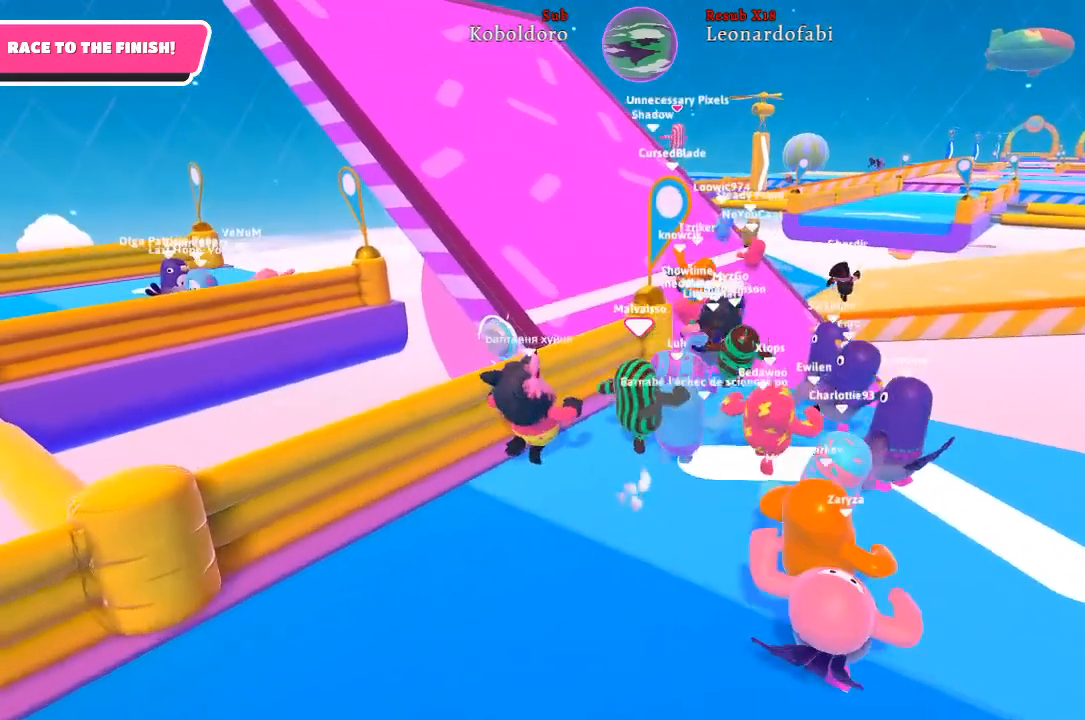
{"buttons": [], "left_stick": "up", "right_stick": "center", "events": [[400, "left_stick", "up"]]}
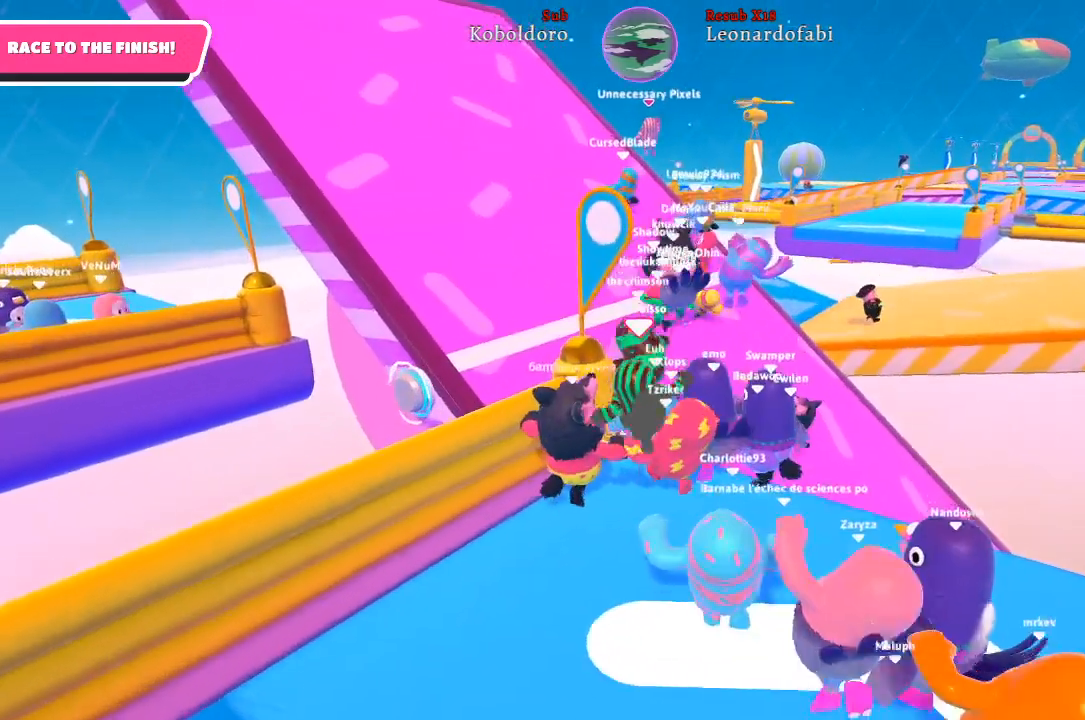
{"buttons": [], "left_stick": "up-left", "right_stick": "center", "events": [[50, "A", "down"], [250, "A", "up"], [417, "left_stick", "up-left"]]}
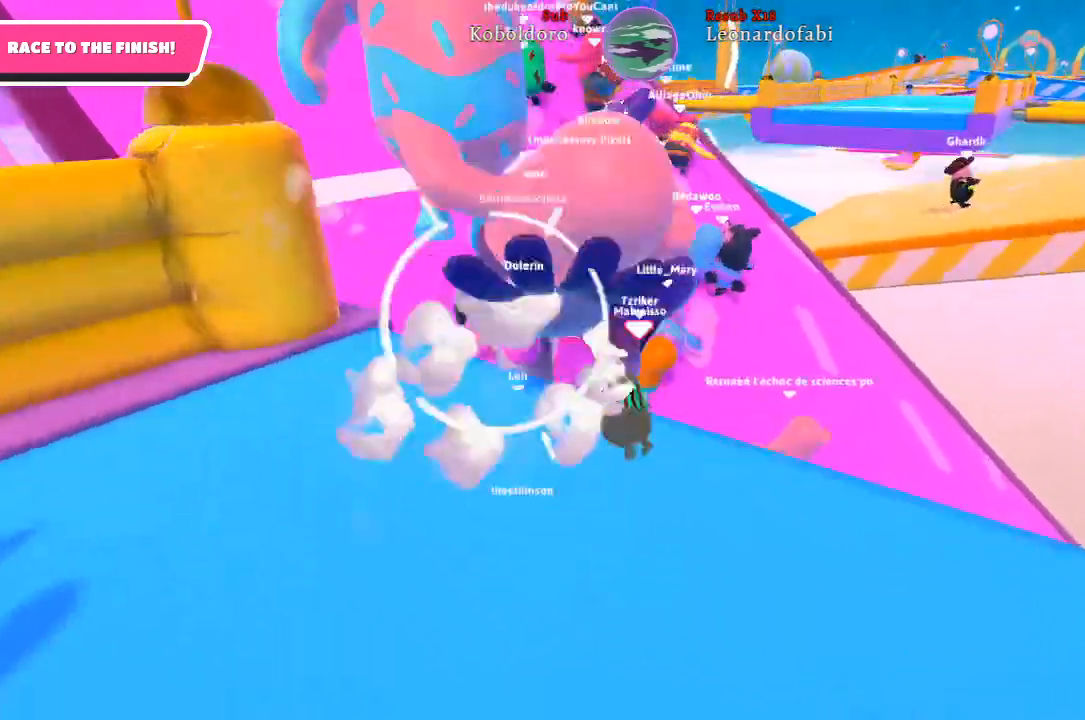
{"buttons": [], "left_stick": "up-left", "right_stick": "center", "events": []}
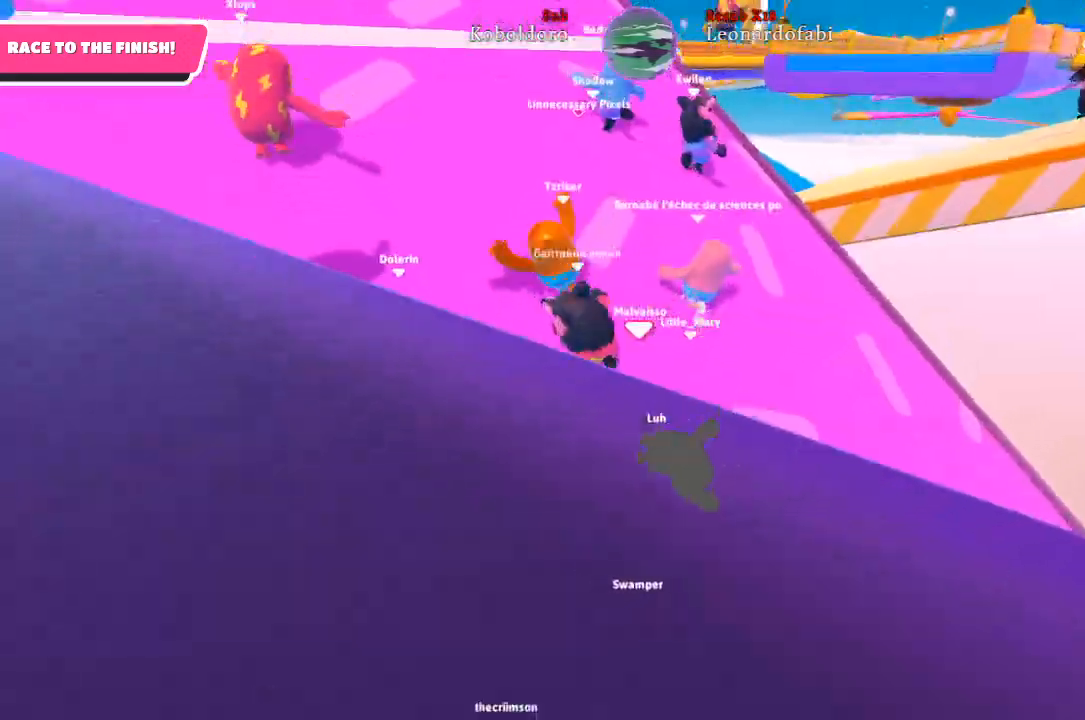
{"buttons": [], "left_stick": "up-left", "right_stick": "center", "events": []}
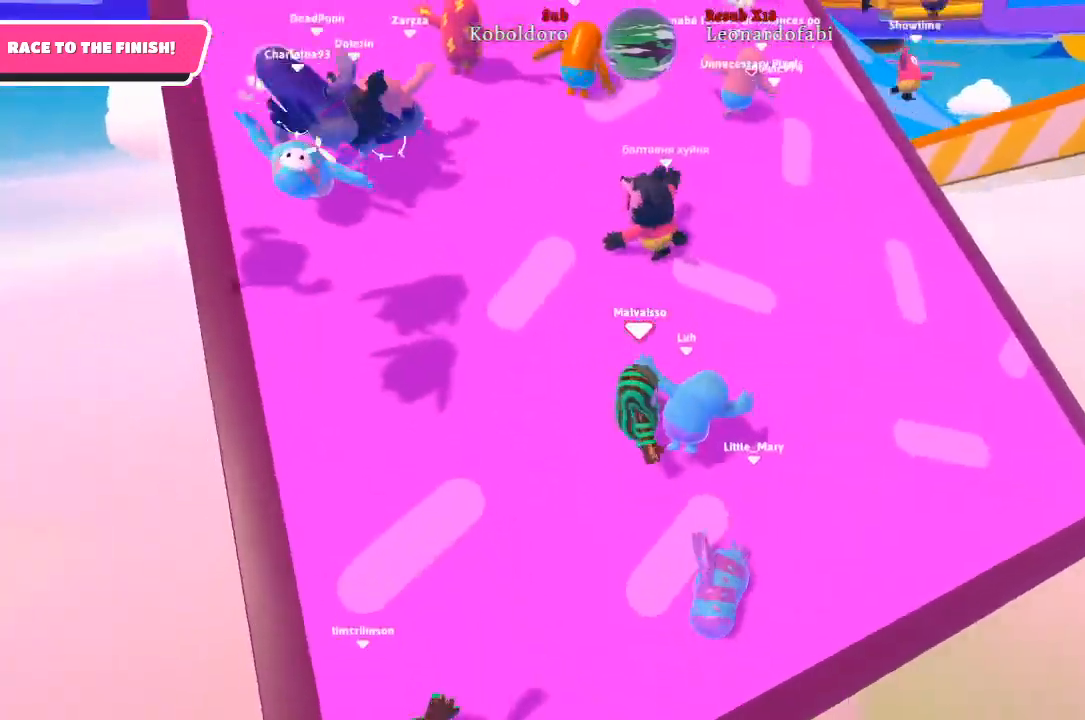
{"buttons": [], "left_stick": "up-left", "right_stick": "center", "events": []}
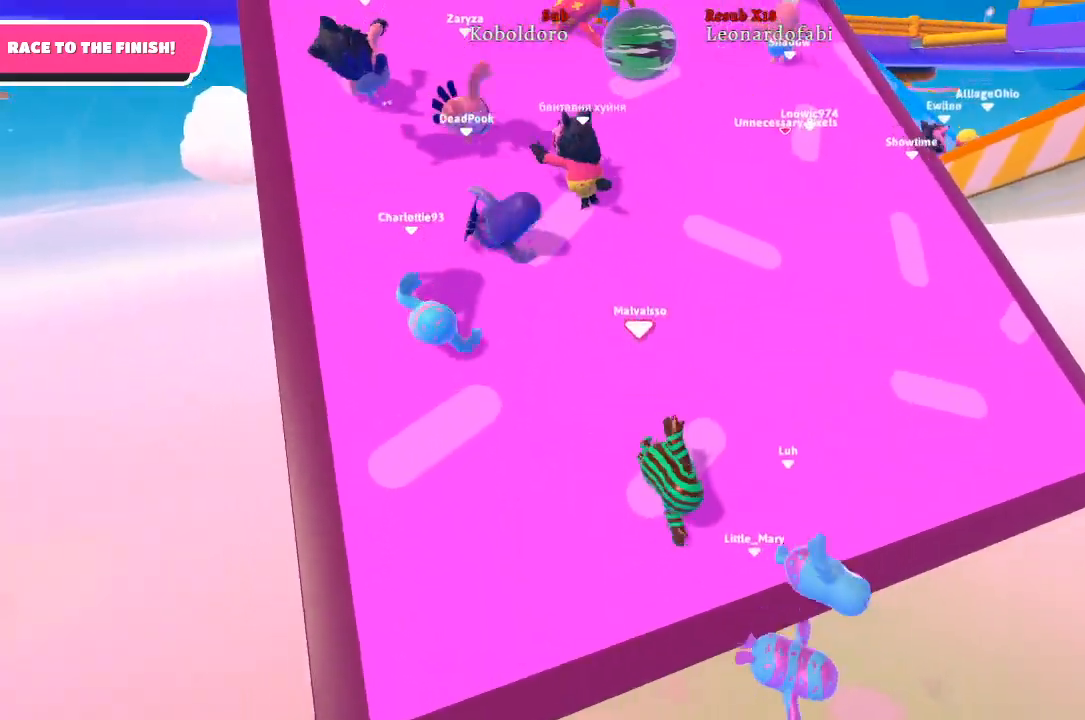
{"buttons": [], "left_stick": "up-left", "right_stick": "down-left", "events": [[450, "right_stick", "down"], [500, "right_stick", "down-left"]]}
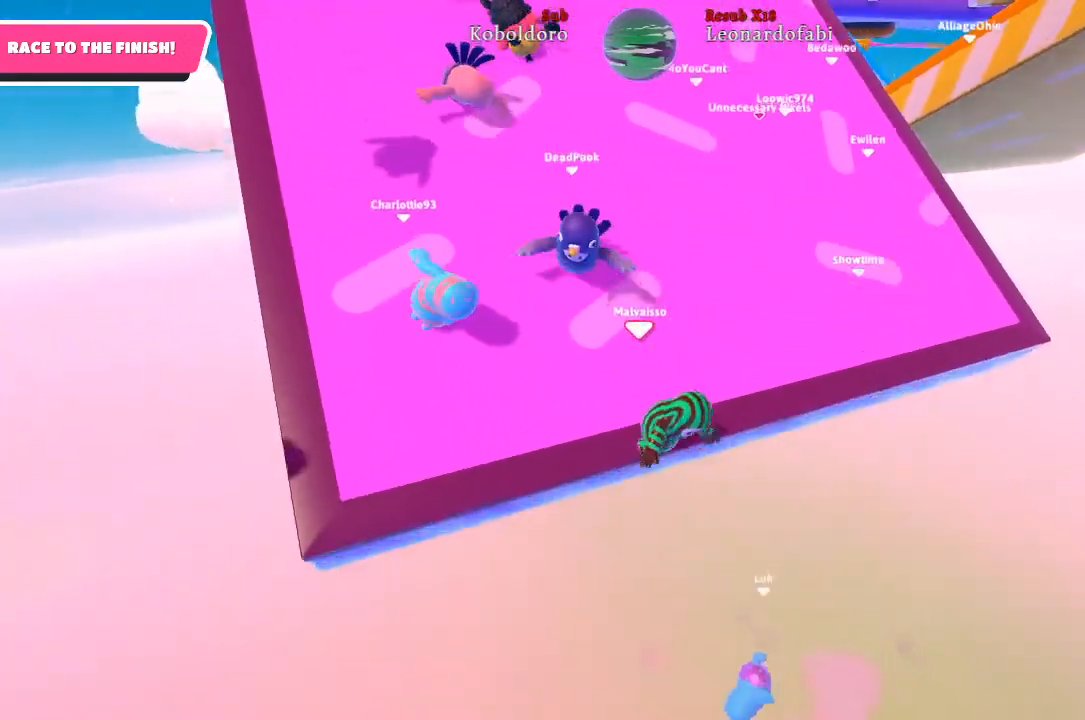
{"buttons": [], "left_stick": "center", "right_stick": "center", "events": [[183, "right_stick", "center"], [433, "left_stick", "center"]]}
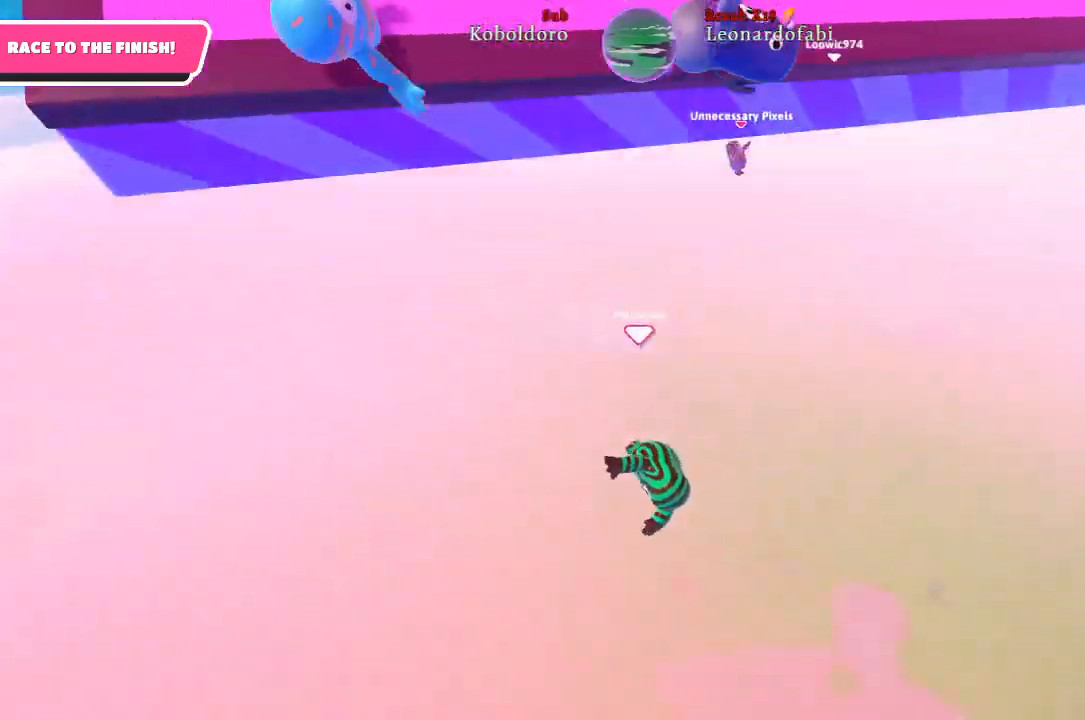
{"buttons": [], "left_stick": "center", "right_stick": "center", "events": []}
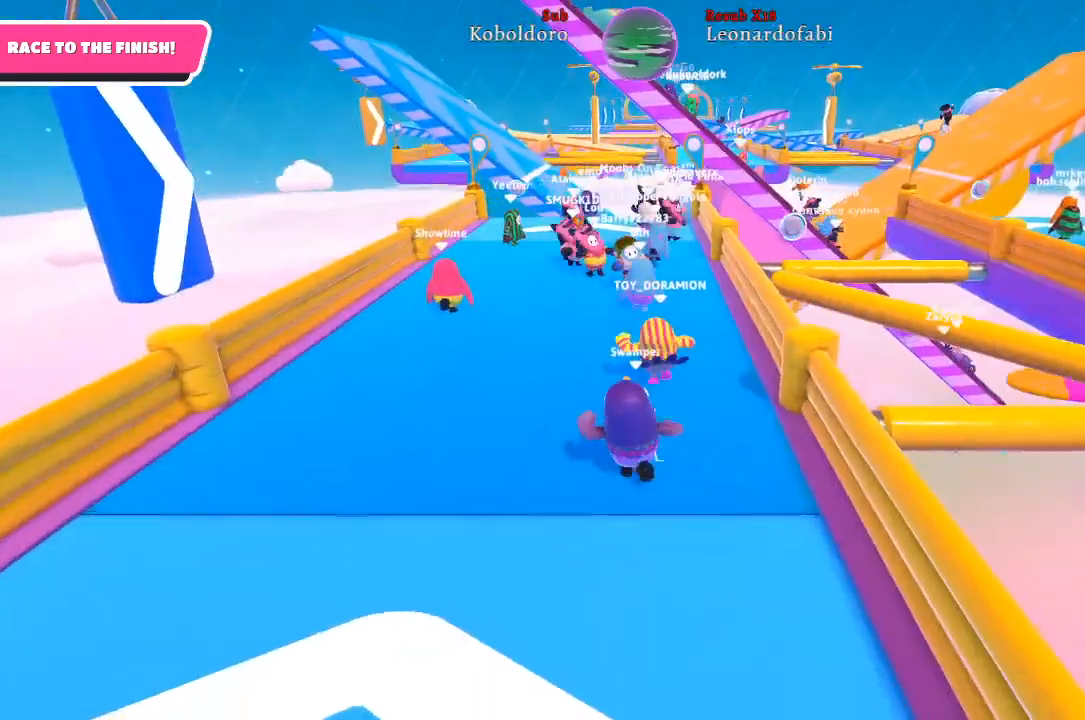
{"buttons": [], "left_stick": "up", "right_stick": "center", "events": [[150, "left_stick", "up"]]}
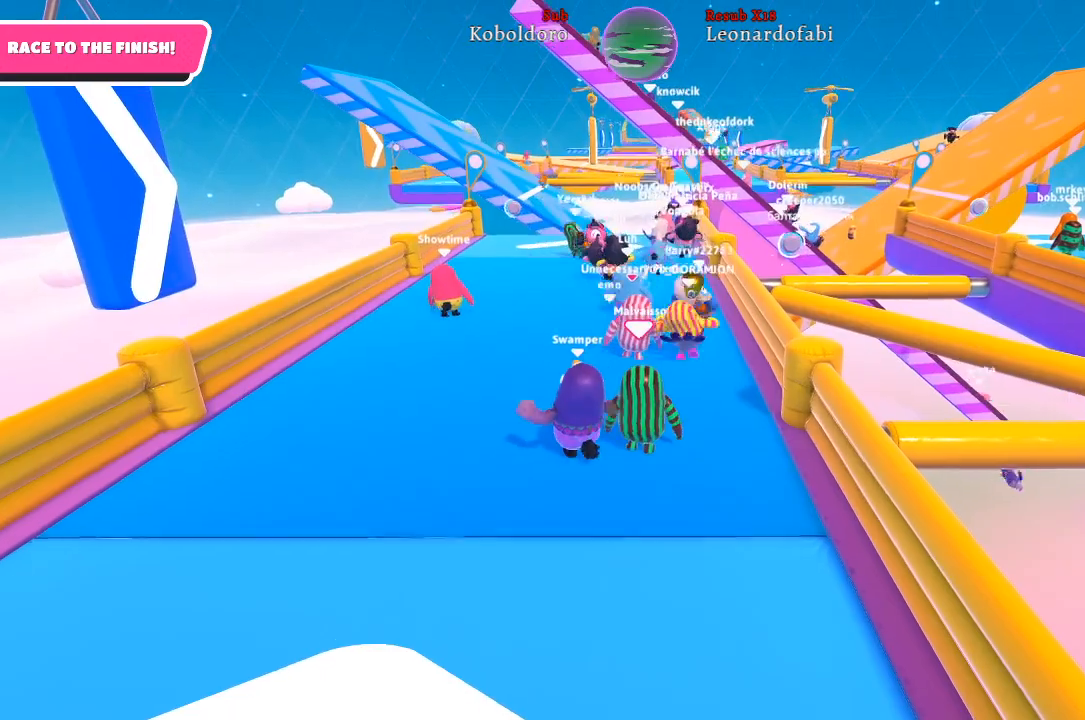
{"buttons": [], "left_stick": "up", "right_stick": "center", "events": []}
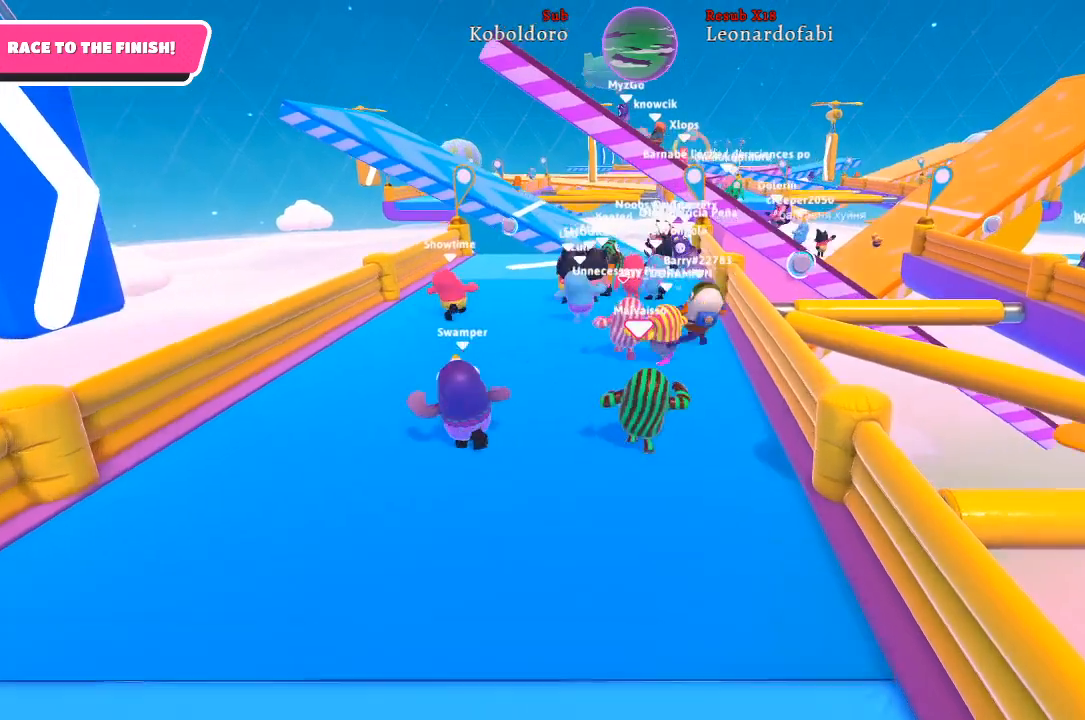
{"buttons": [], "left_stick": "up", "right_stick": "right", "events": [[467, "right_stick", "right"]]}
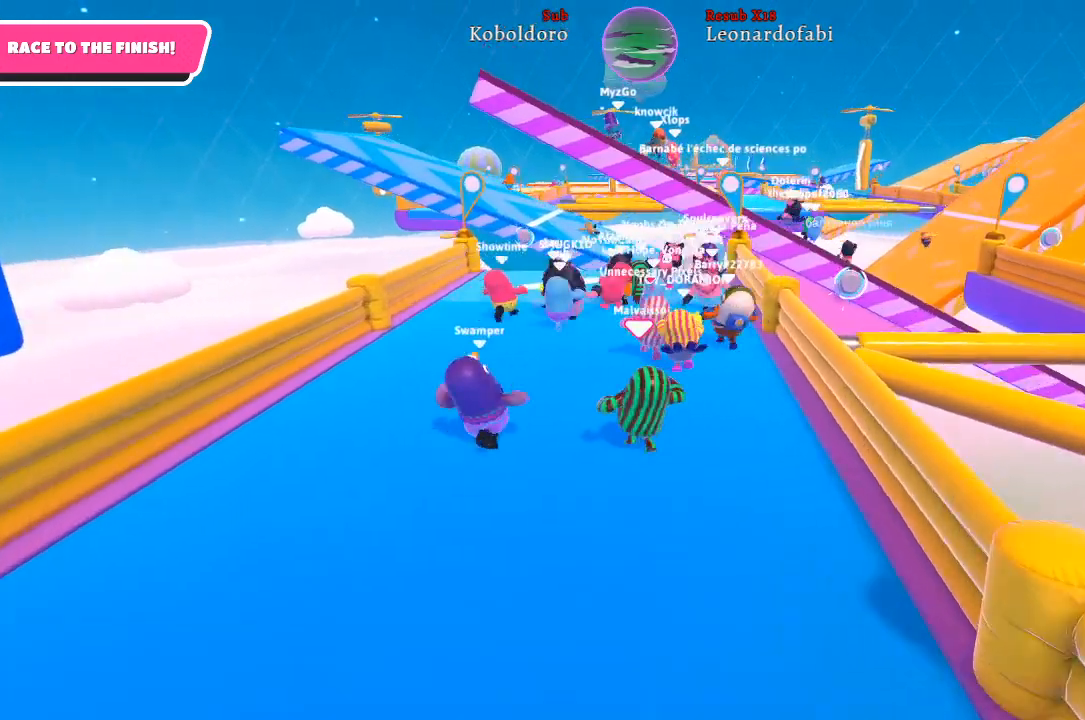
{"buttons": [], "left_stick": "up", "right_stick": "center", "events": [[67, "right_stick", "center"]]}
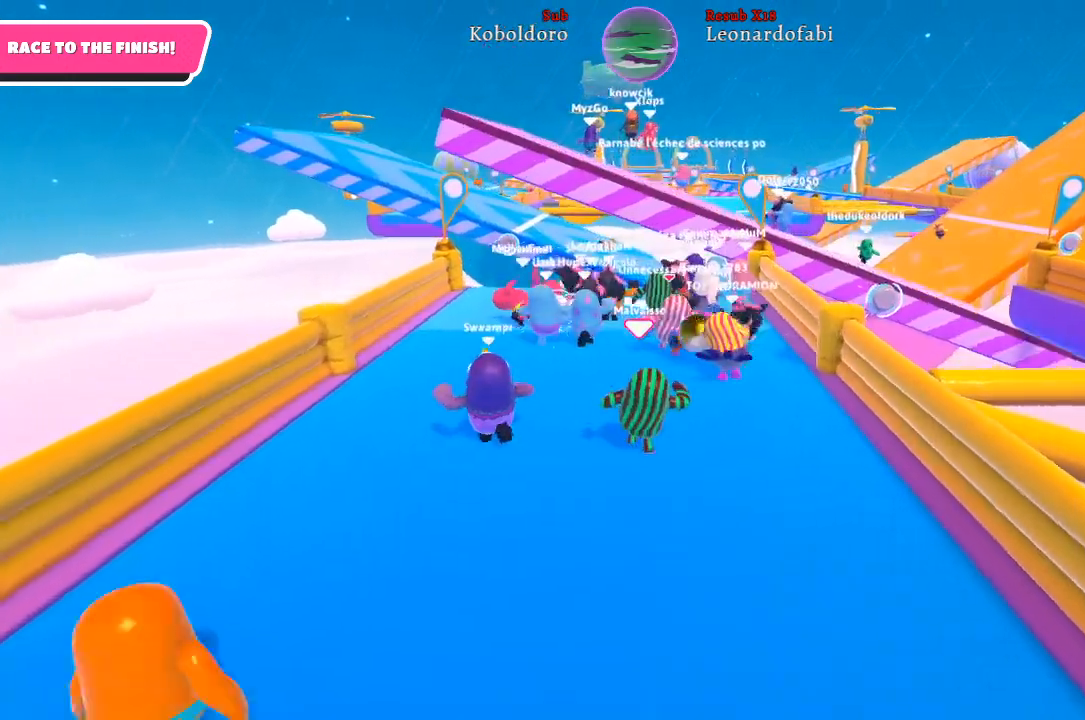
{"buttons": [], "left_stick": "up", "right_stick": "center", "events": []}
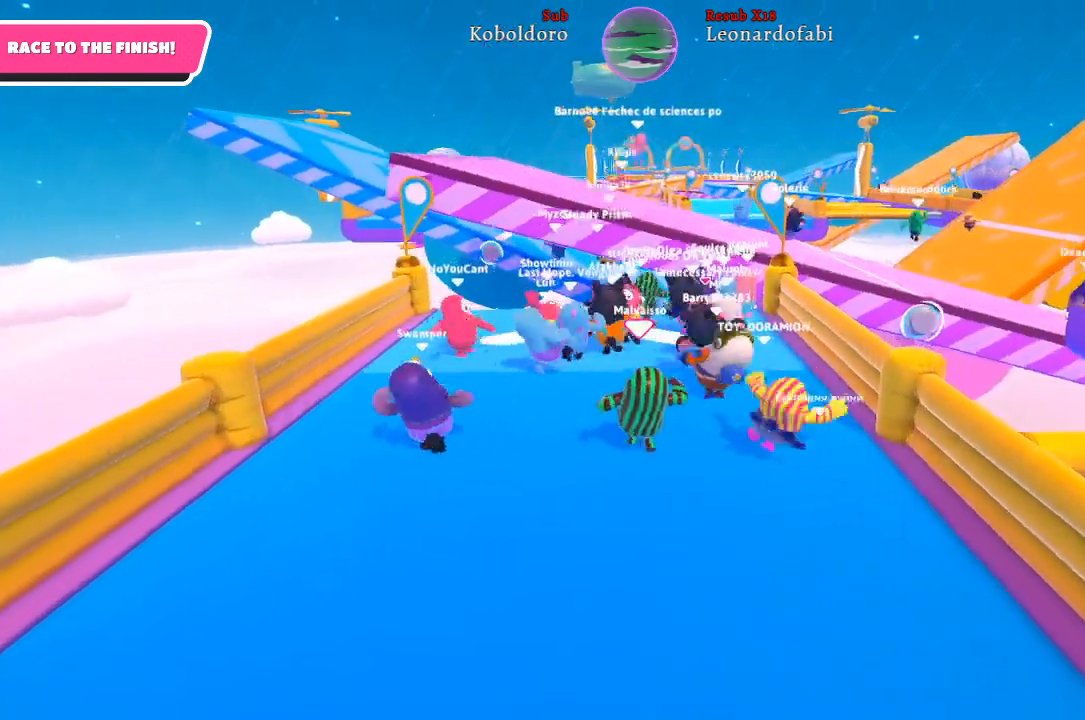
{"buttons": [], "left_stick": "up", "right_stick": "center", "events": []}
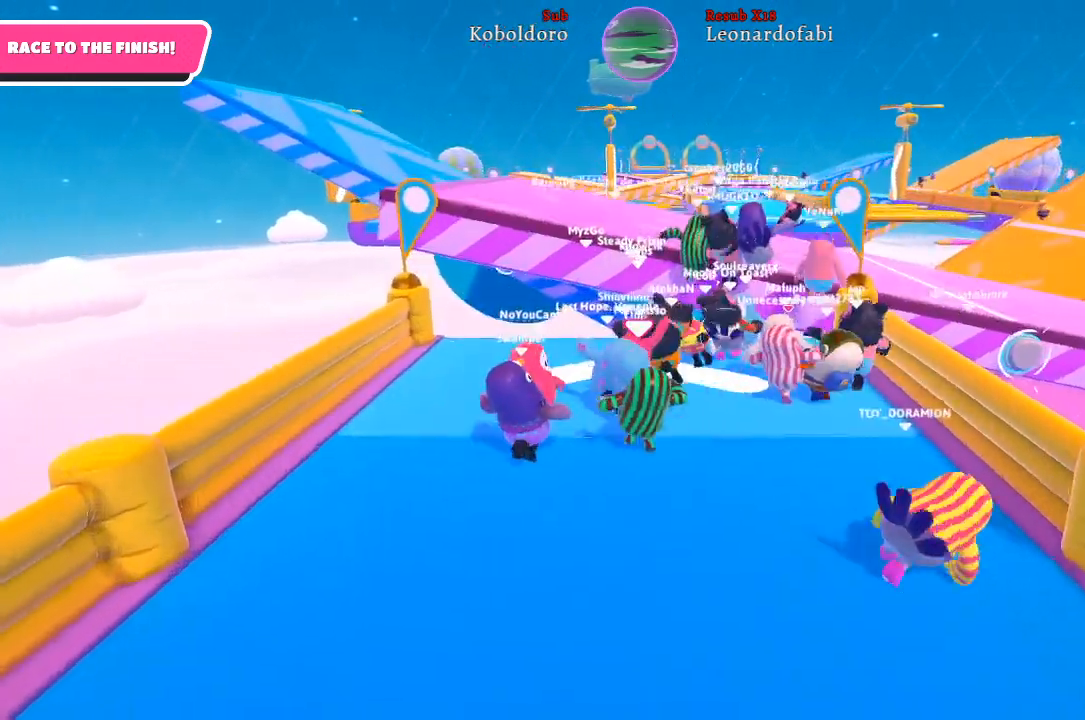
{"buttons": [], "left_stick": "up-right", "right_stick": "center", "events": [[100, "left_stick", "up-right"]]}
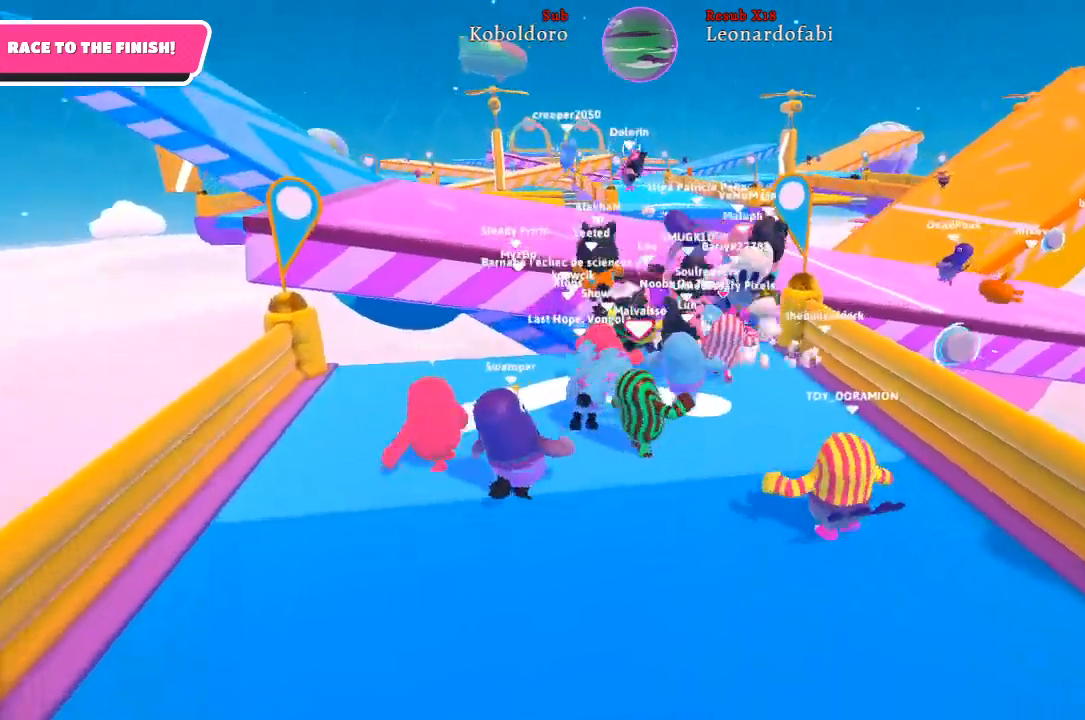
{"buttons": [], "left_stick": "up", "right_stick": "center", "events": [[367, "left_stick", "up"]]}
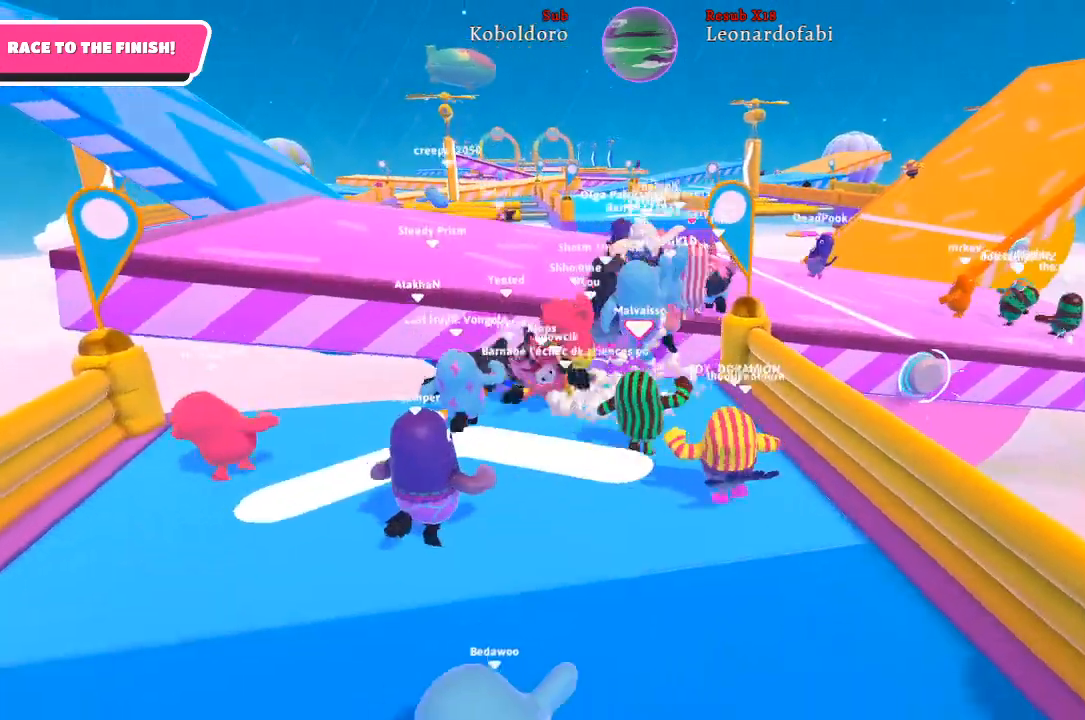
{"buttons": ["A"], "left_stick": "up", "right_stick": "center", "events": [[317, "A", "down"]]}
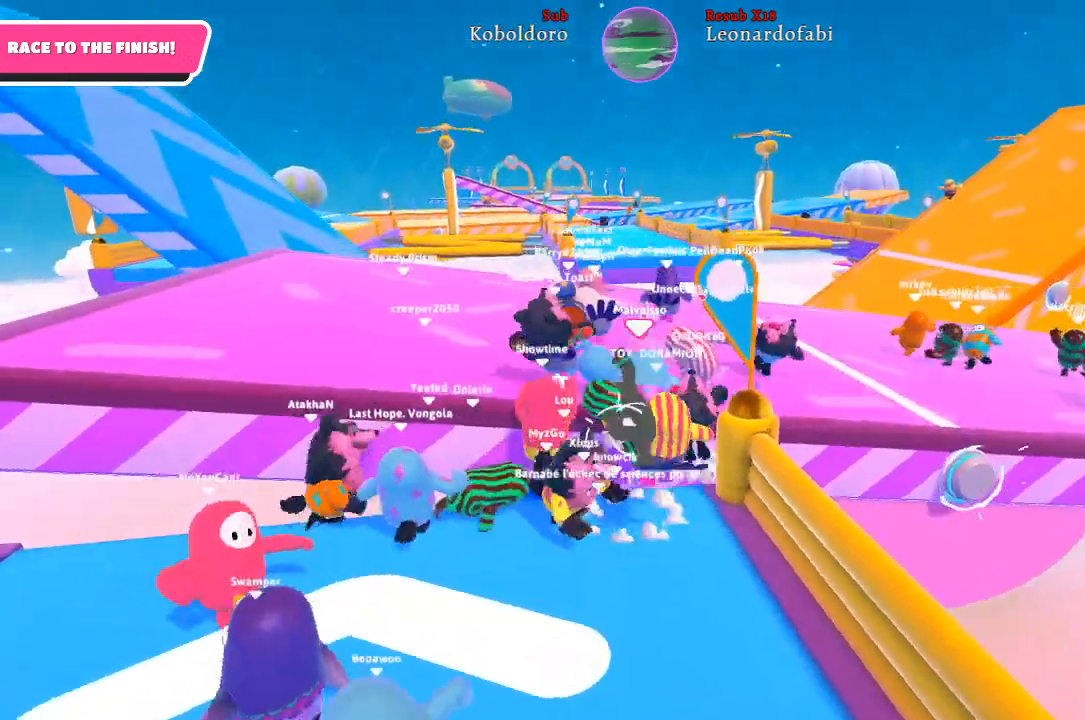
{"buttons": ["A"], "left_stick": "up", "right_stick": "center", "events": [[267, "A", "up"], [467, "A", "down"]]}
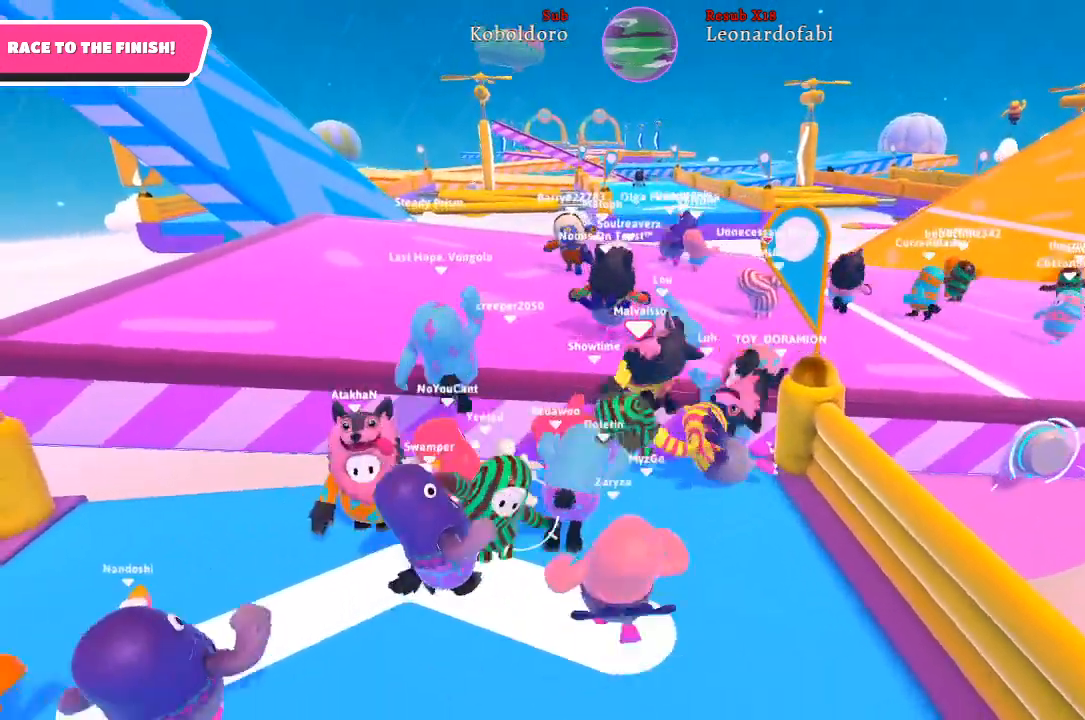
{"buttons": ["A"], "left_stick": "up", "right_stick": "center", "events": [[117, "A", "up"], [350, "A", "down"]]}
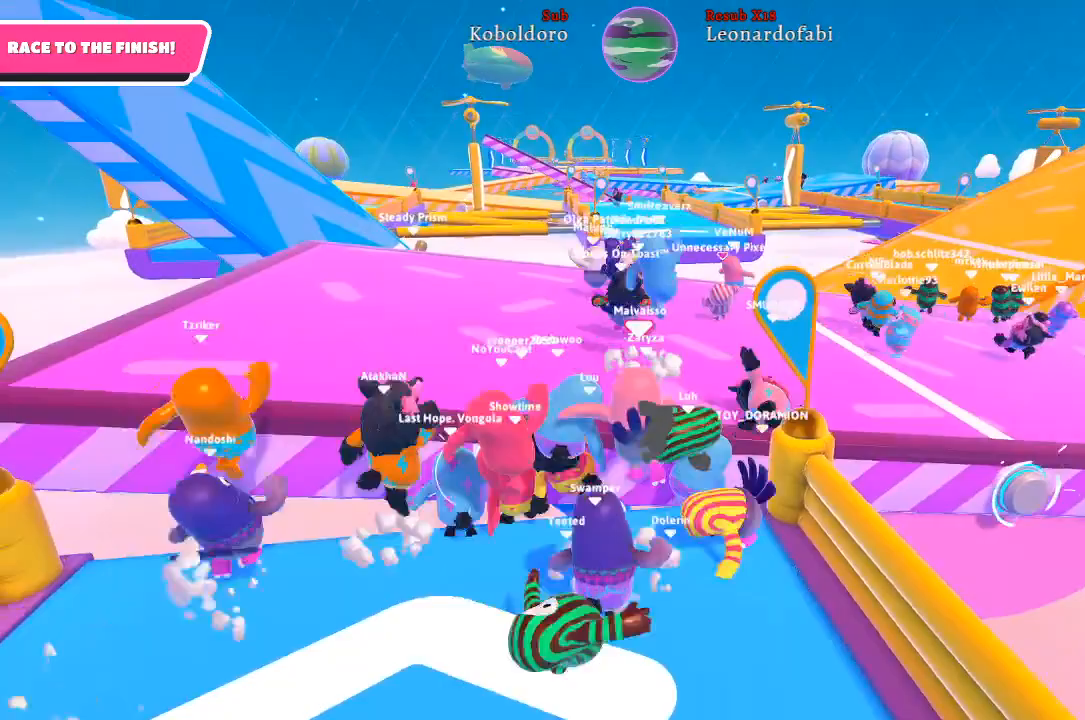
{"buttons": [], "left_stick": "up", "right_stick": "center", "events": [[17, "A", "up"], [283, "A", "down"], [433, "A", "up"]]}
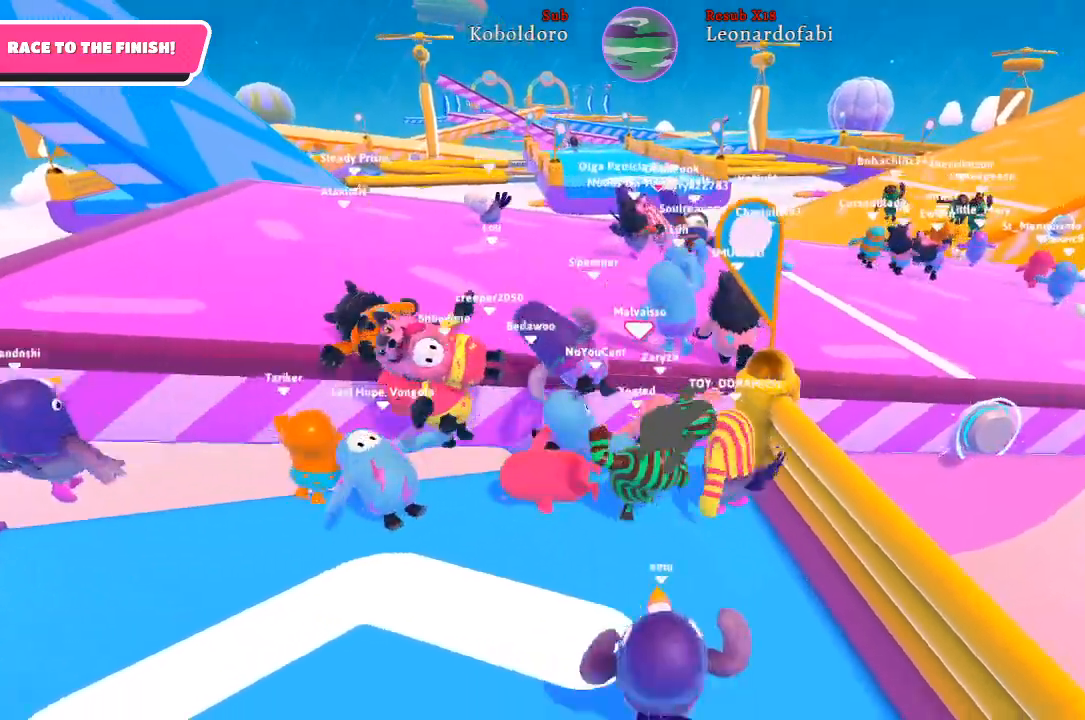
{"buttons": [], "left_stick": "up", "right_stick": "center", "events": [[200, "A", "down"], [383, "A", "up"]]}
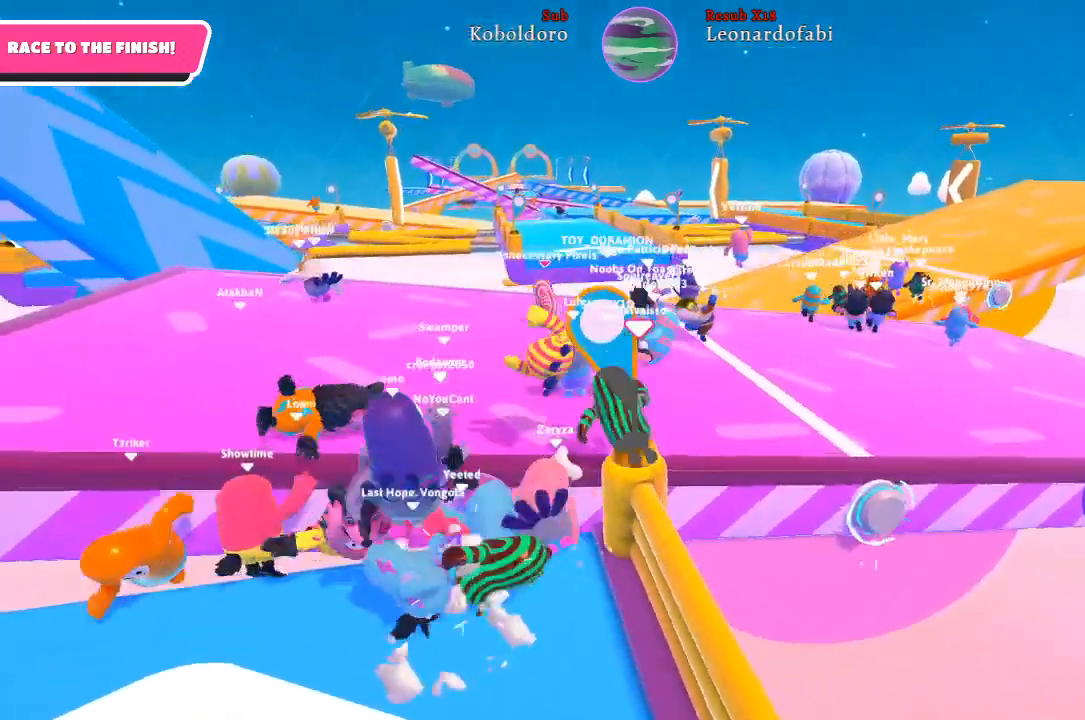
{"buttons": [], "left_stick": "up", "right_stick": "center", "events": []}
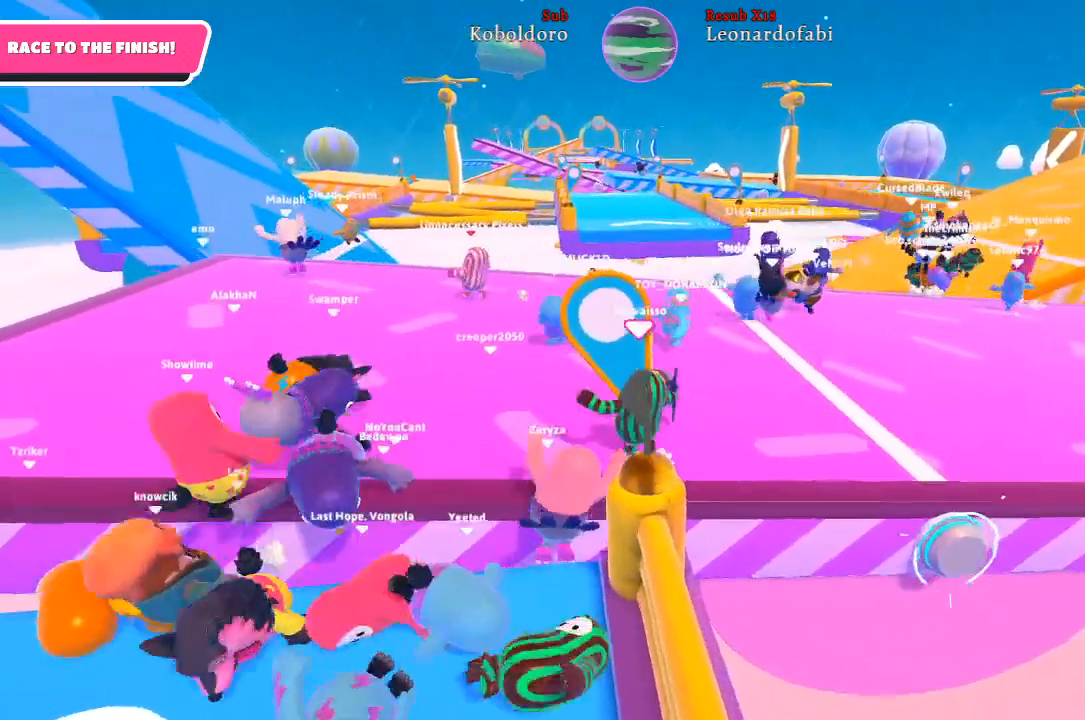
{"buttons": [], "left_stick": "up", "right_stick": "right", "events": [[400, "right_stick", "right"]]}